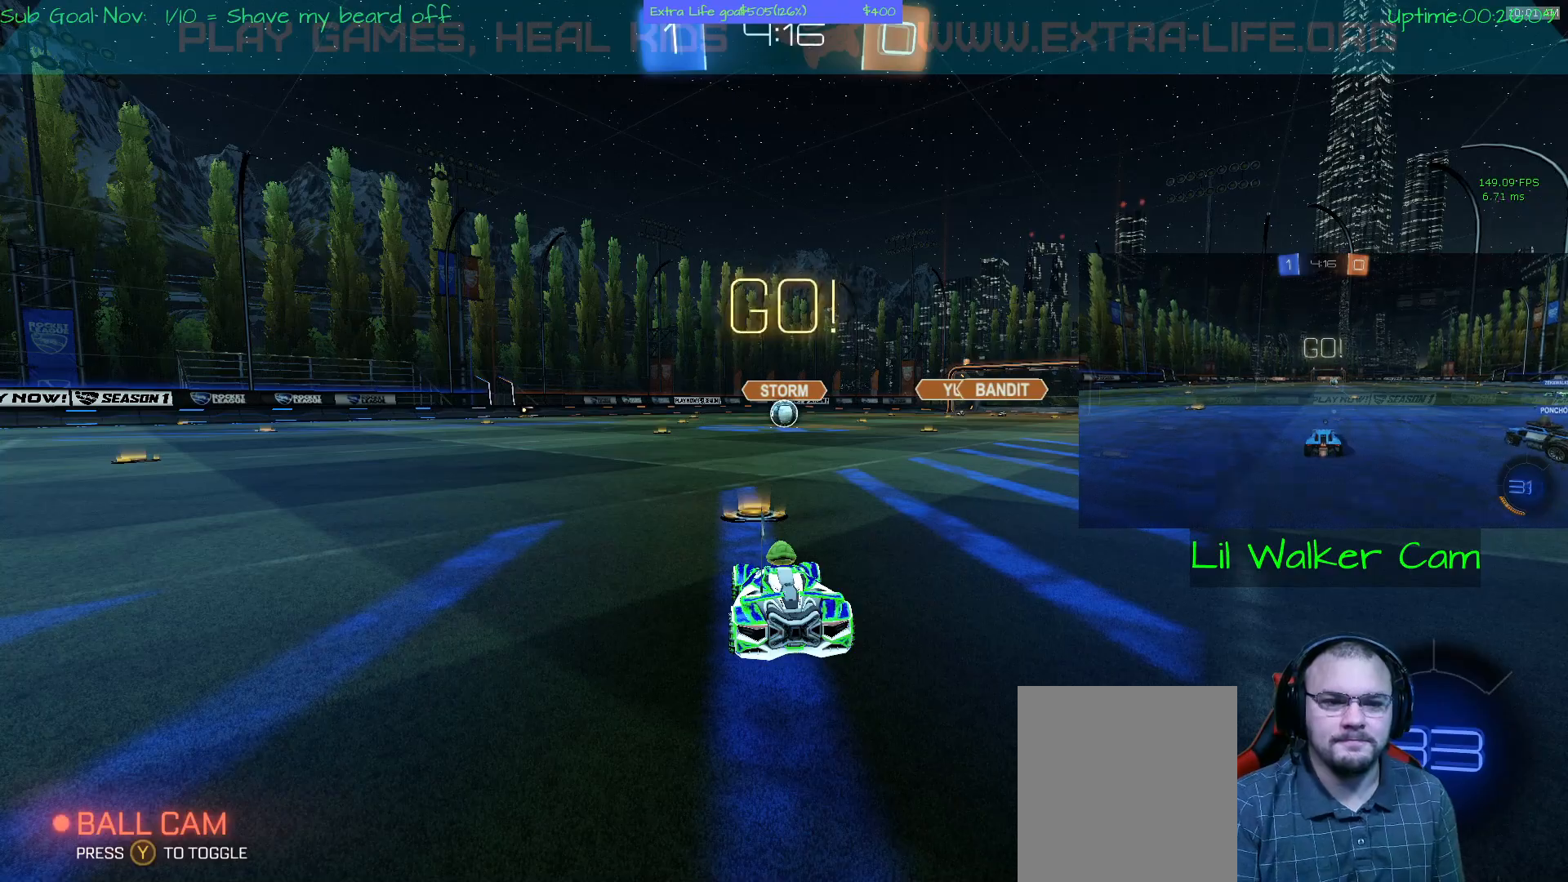
Gameplay with a controller (Xbox layout); each line is a JSON object with the inputs held at the frame after it. "events" lists button and stick changes between this image and that frame as [ms after this image, input, new state], when the widget could be followed in between. Not read: DPAD_DOWN DPAD_LEFT DPAD_RIGHT DPAD_UP L3 R2 R3 other_buttons right_stick.
{"buttons": ["A"], "left_stick": "up-right", "events": [[433, "A", "down"], [467, "left_stick", "up-right"]]}
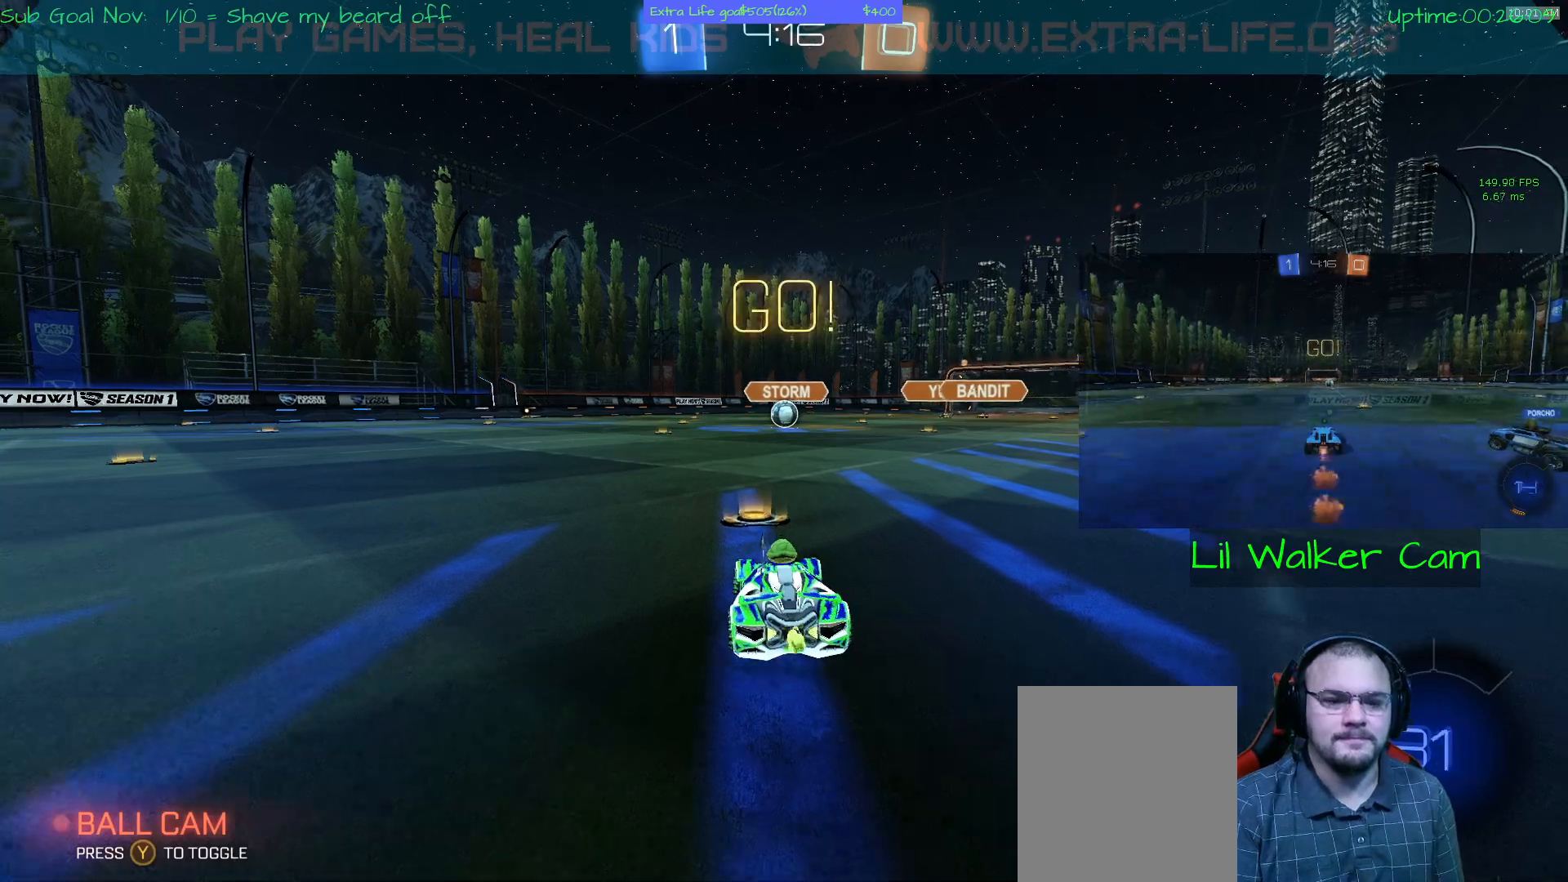
{"buttons": ["A"], "left_stick": "down-left", "events": [[33, "left_stick", "center"], [167, "left_stick", "down-left"]]}
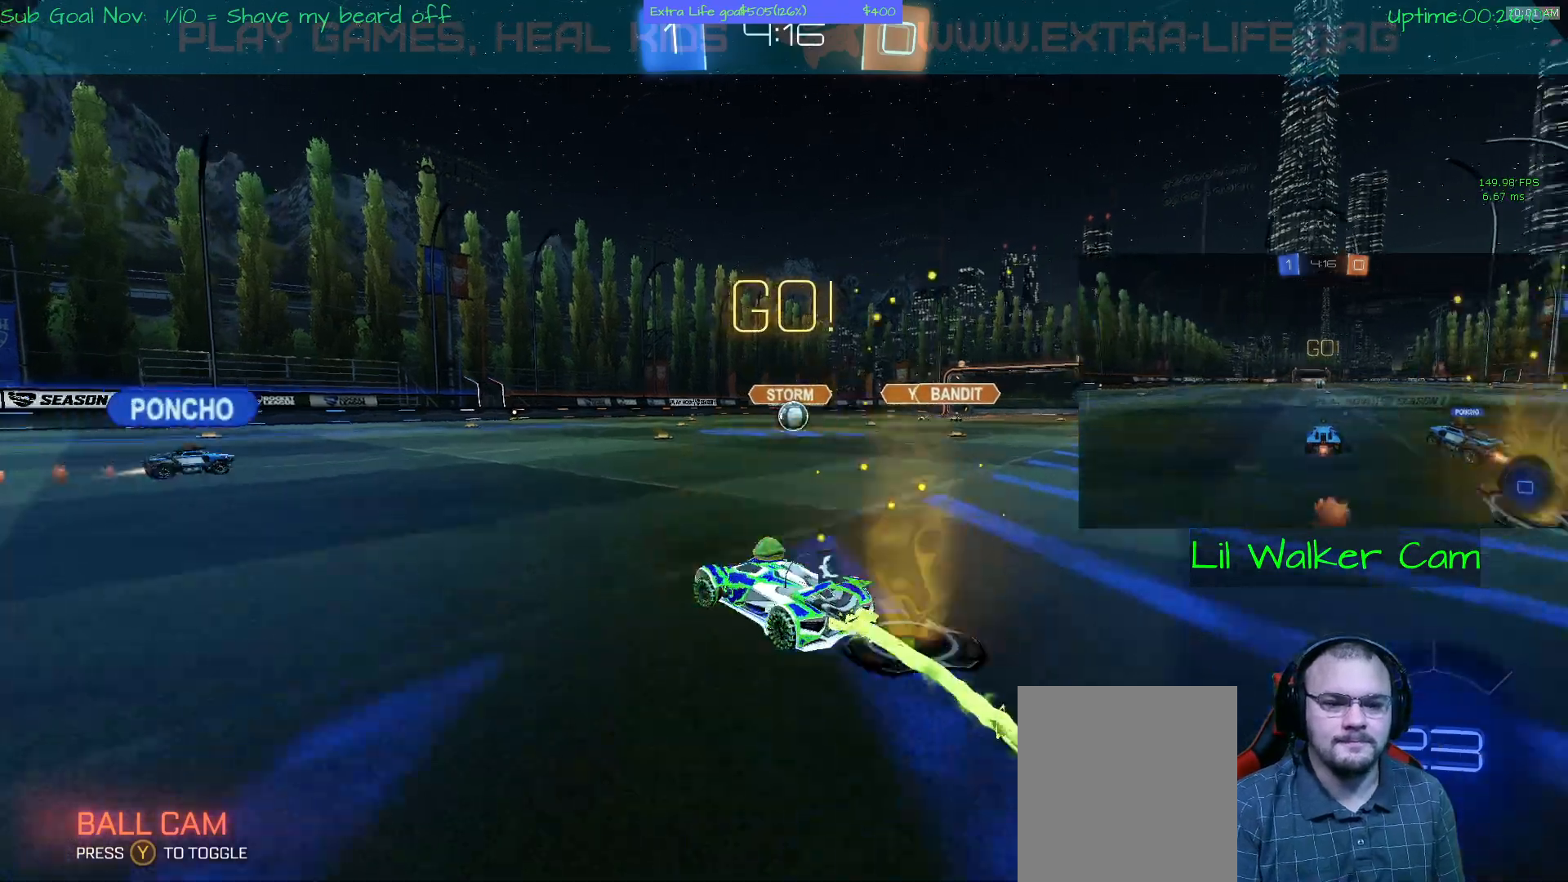
{"buttons": ["Y"], "left_stick": "down-left", "events": [[200, "A", "up"], [400, "Y", "down"]]}
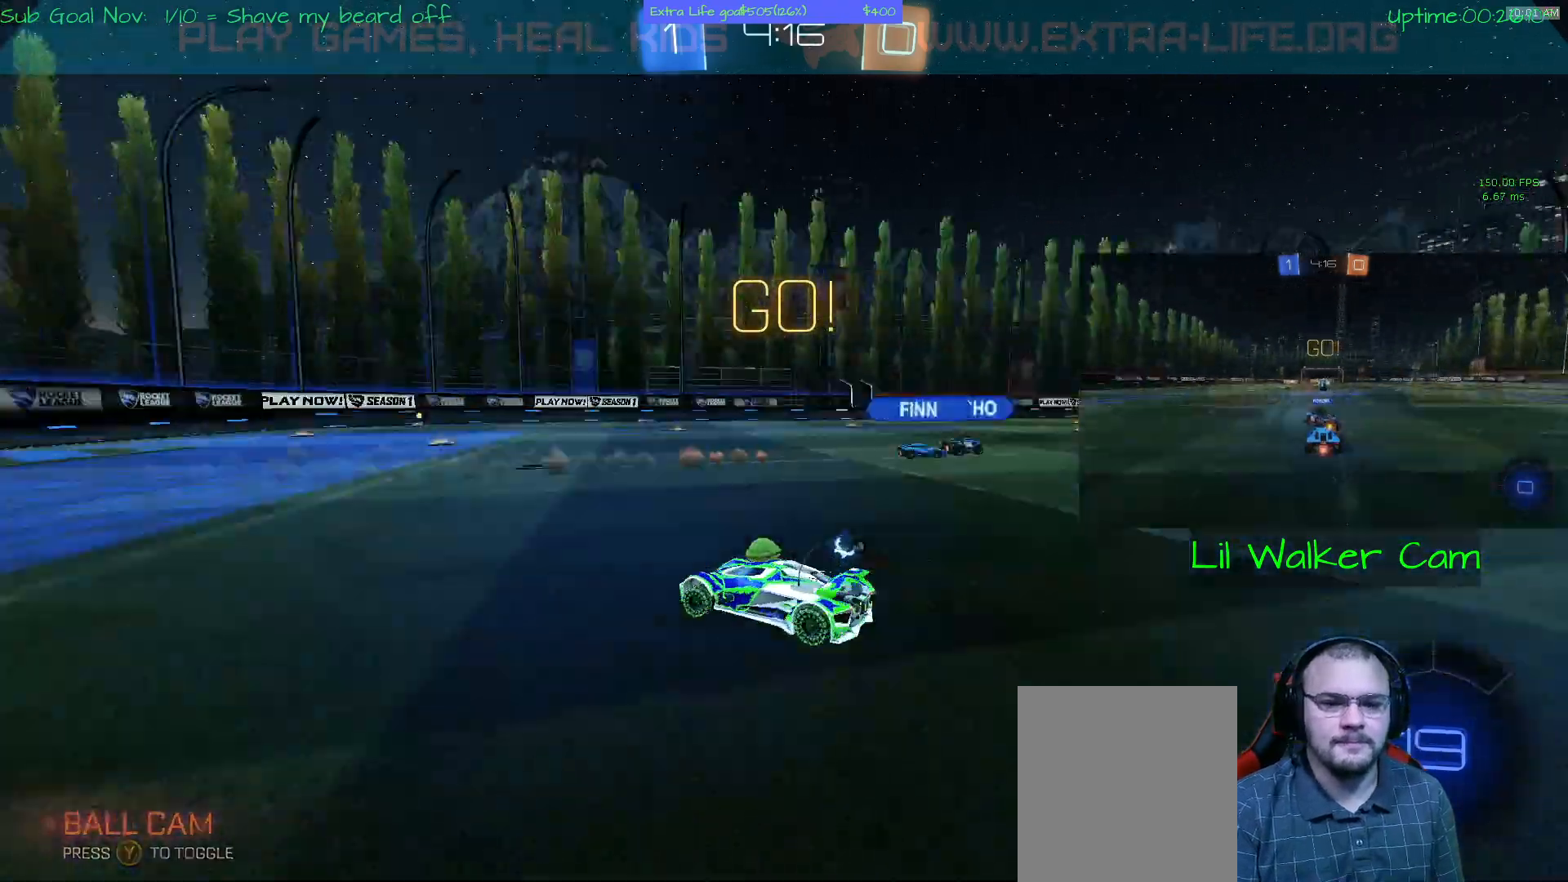
{"buttons": ["A"], "left_stick": "center", "events": [[100, "Y", "up"], [467, "A", "down"], [500, "left_stick", "center"]]}
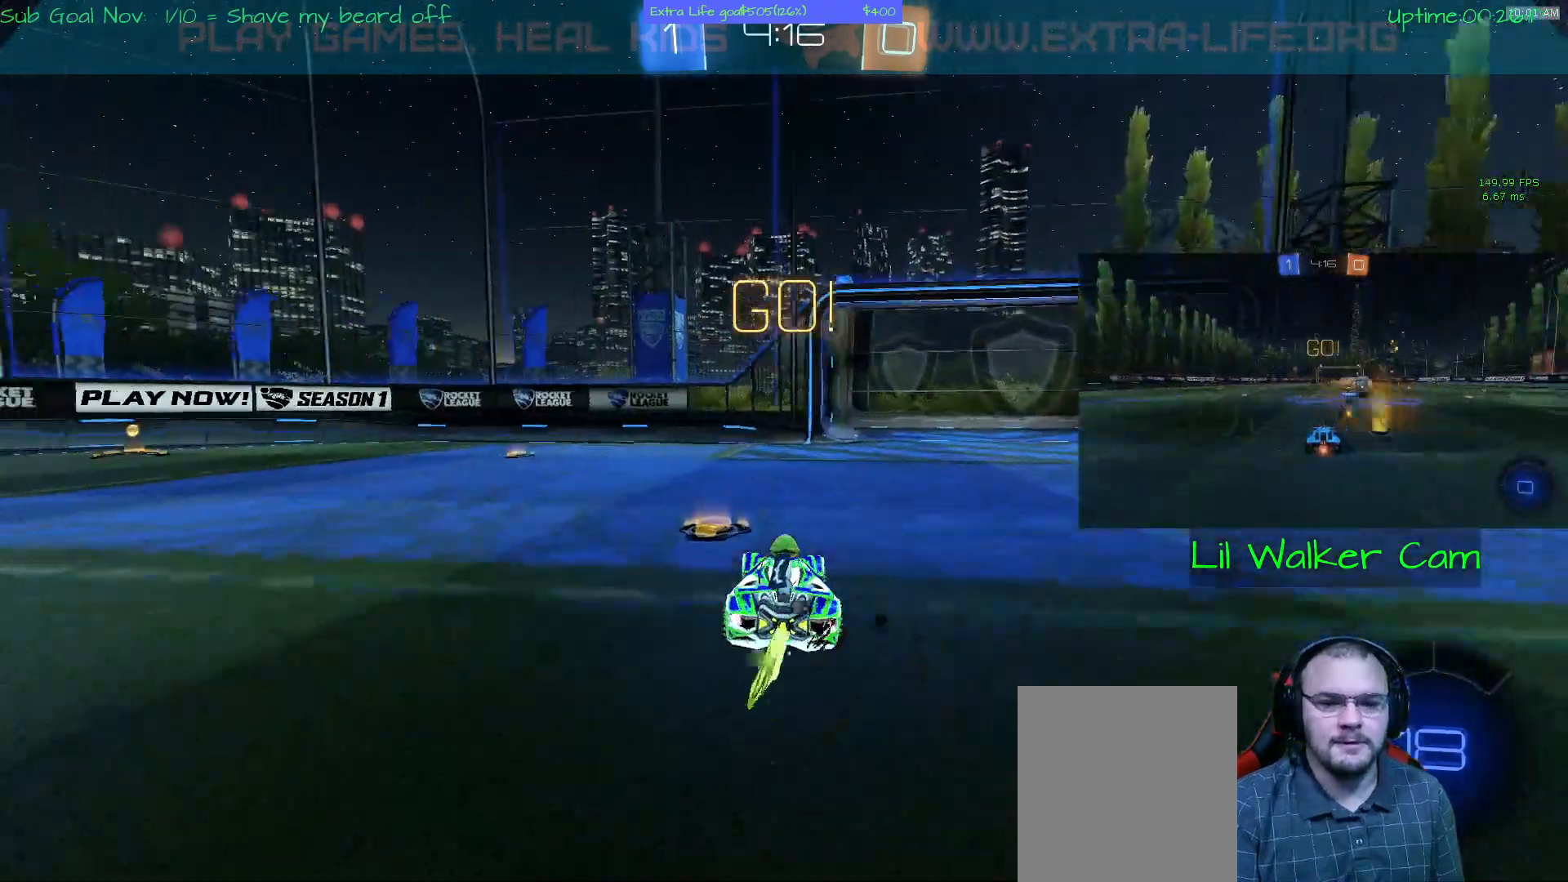
{"buttons": [], "left_stick": "right", "events": [[200, "A", "up"], [200, "Y", "down"], [200, "left_stick", "down-right"], [267, "left_stick", "right"], [300, "Y", "up"]]}
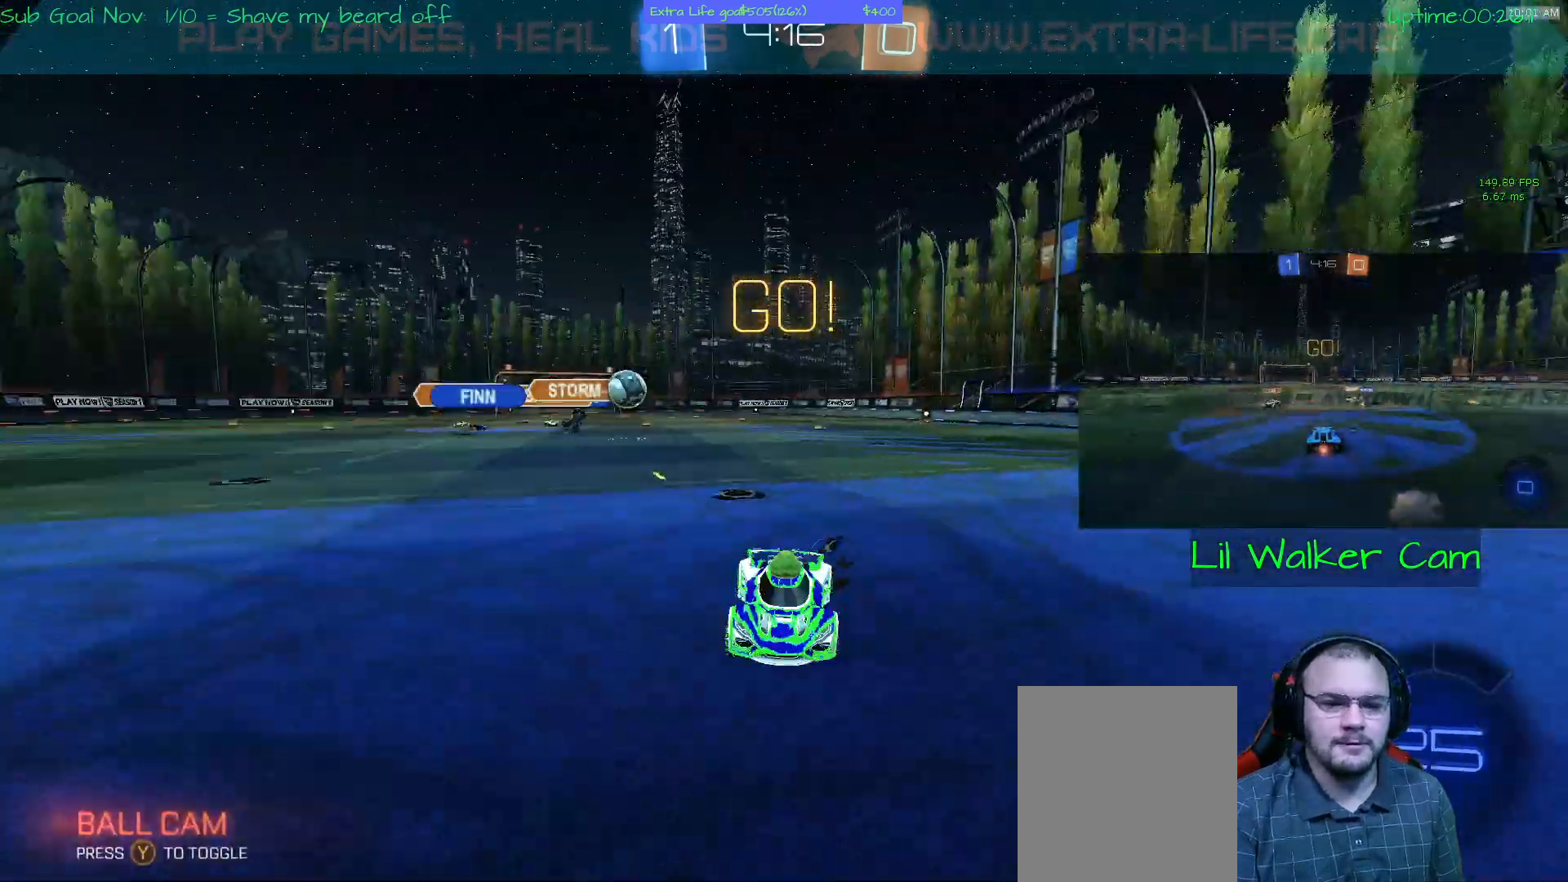
{"buttons": [], "left_stick": "right", "events": []}
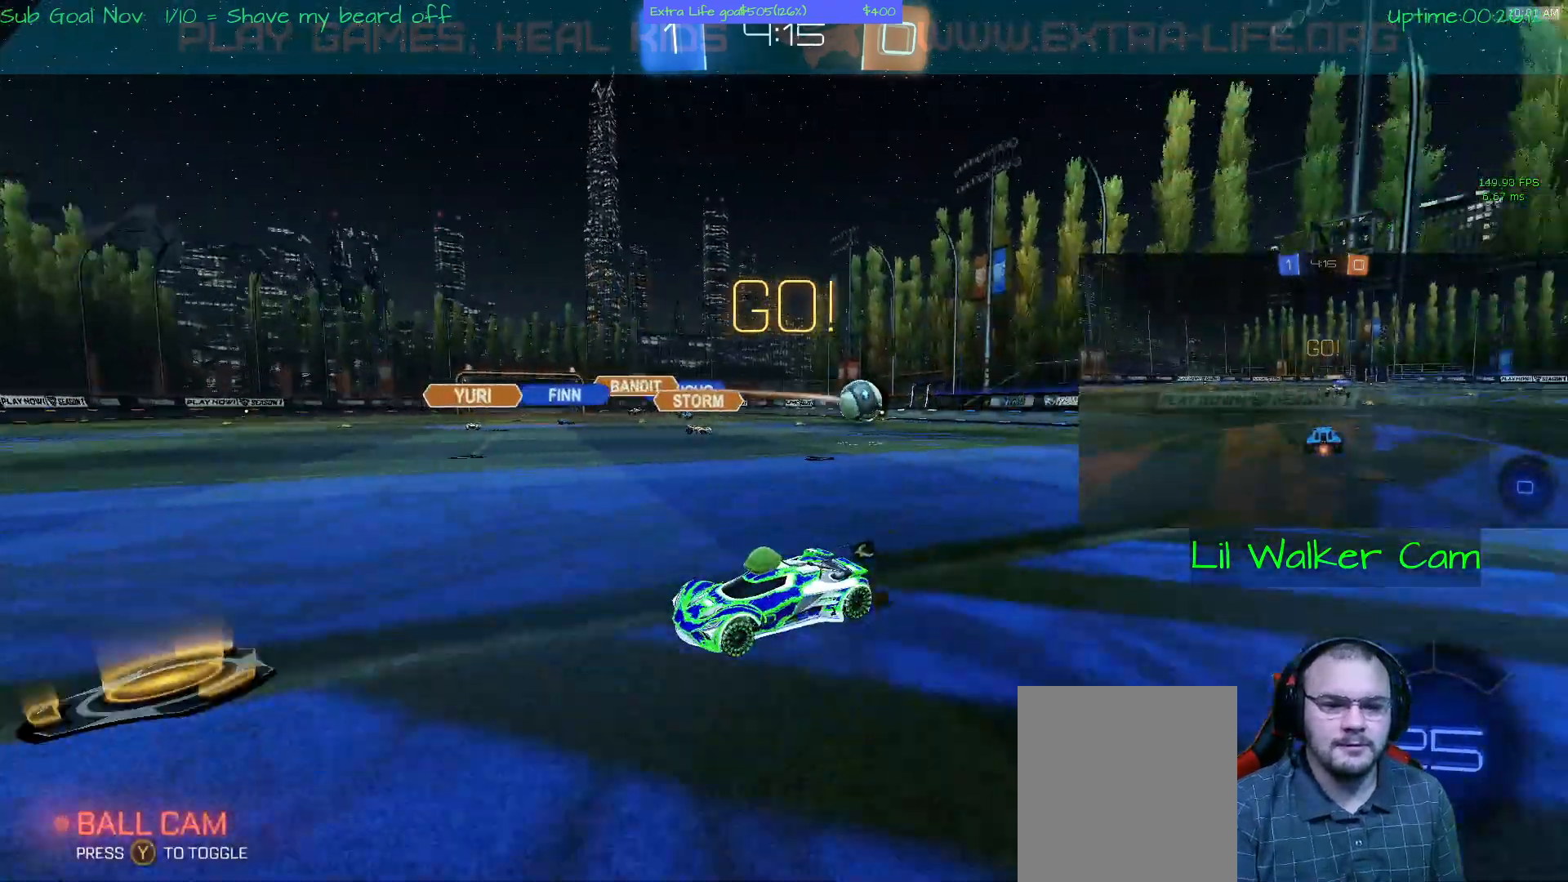
{"buttons": [], "left_stick": "right", "events": []}
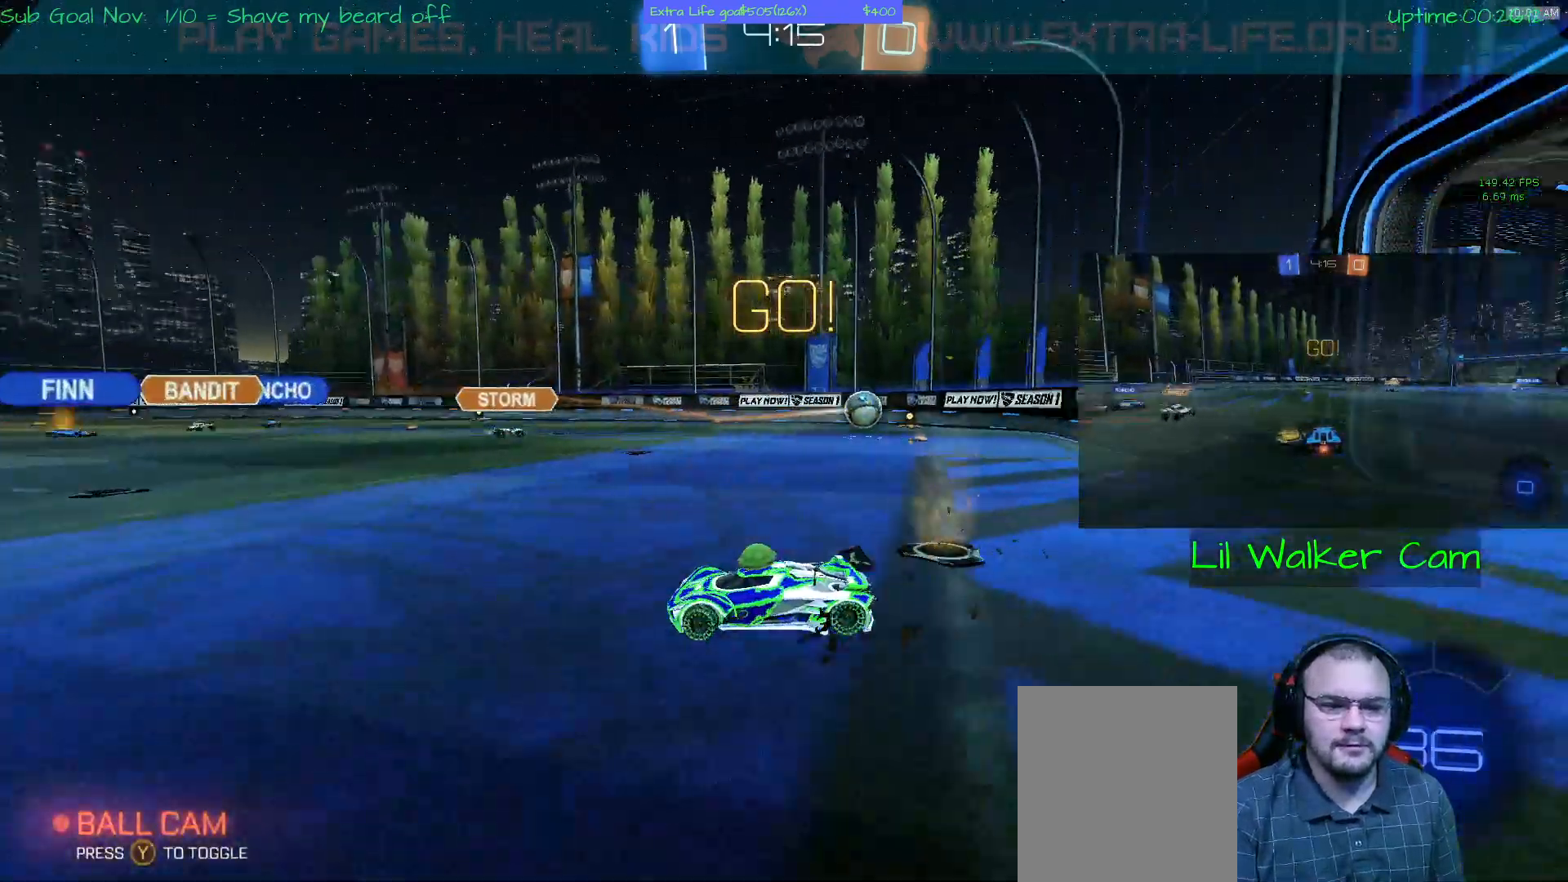
{"buttons": [], "left_stick": "right", "events": []}
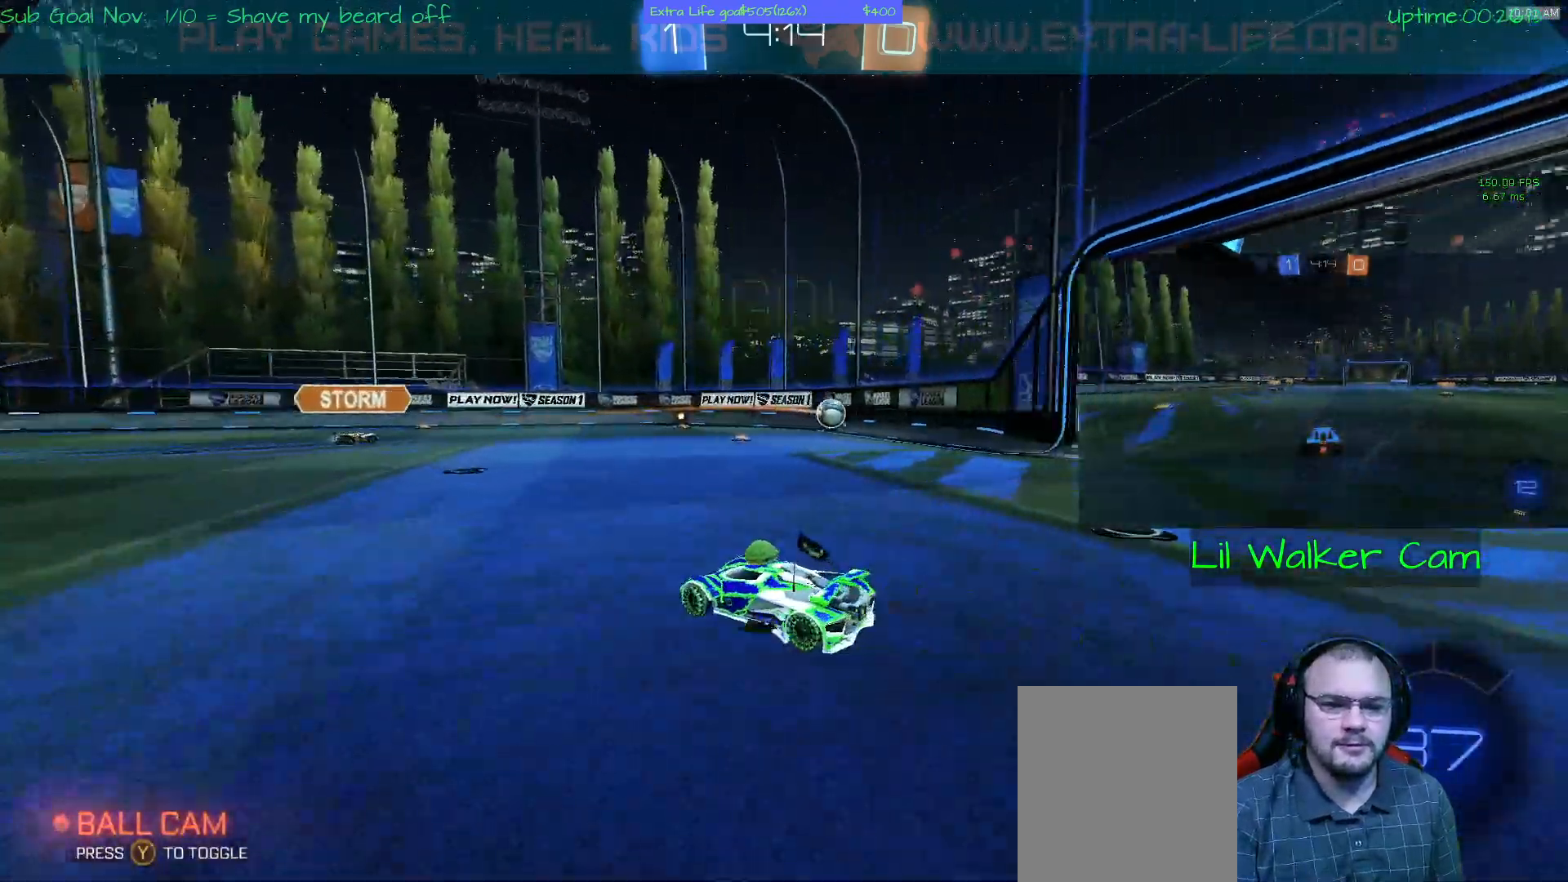
{"buttons": [], "left_stick": "right", "events": []}
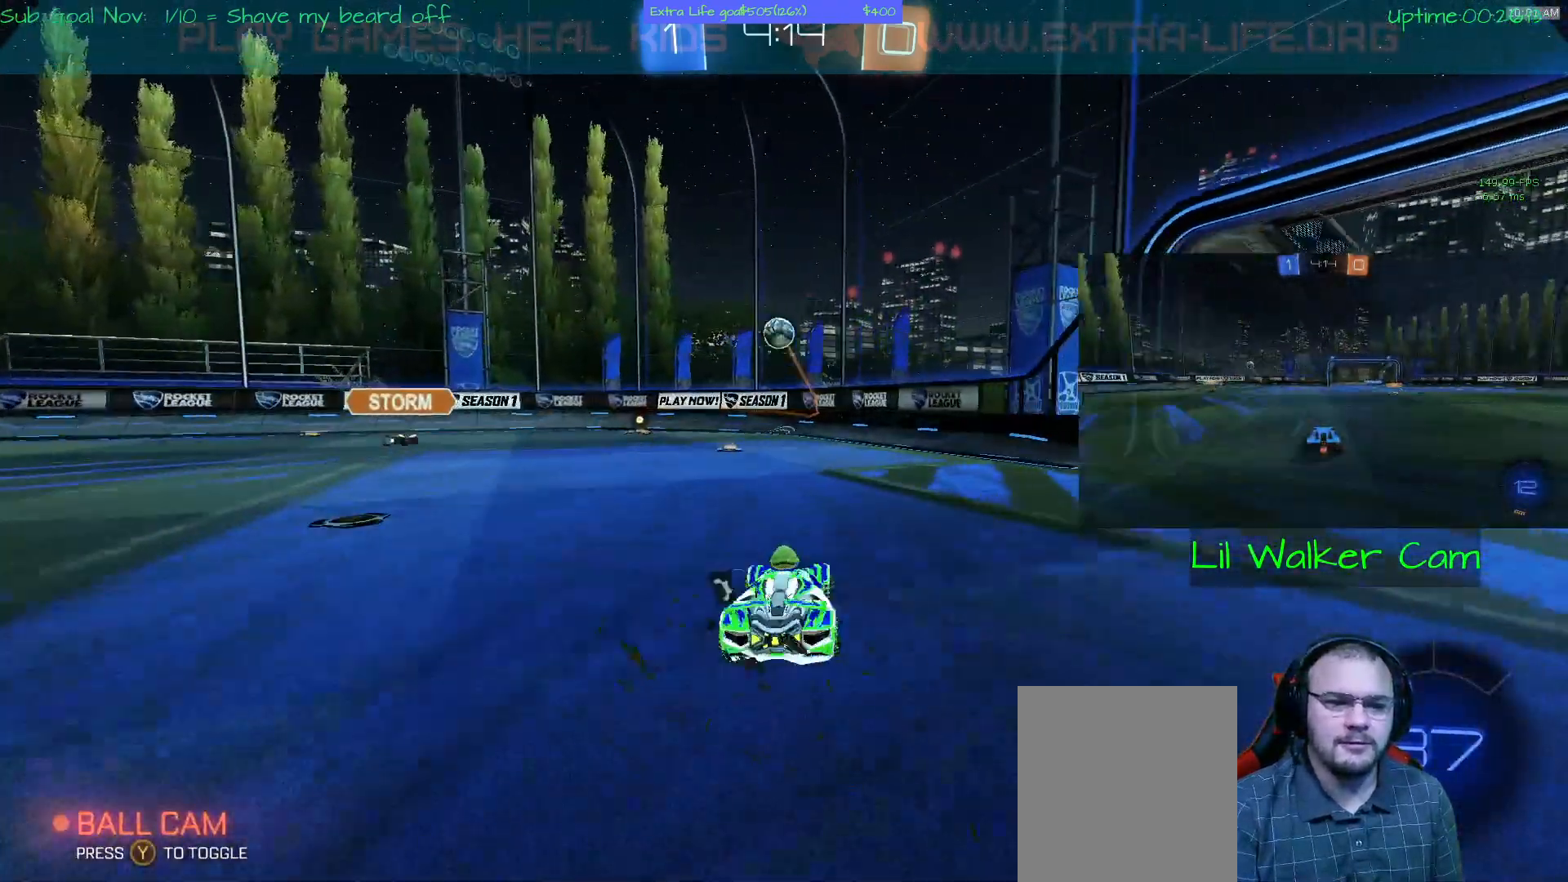
{"buttons": [], "left_stick": "center", "events": [[433, "left_stick", "center"]]}
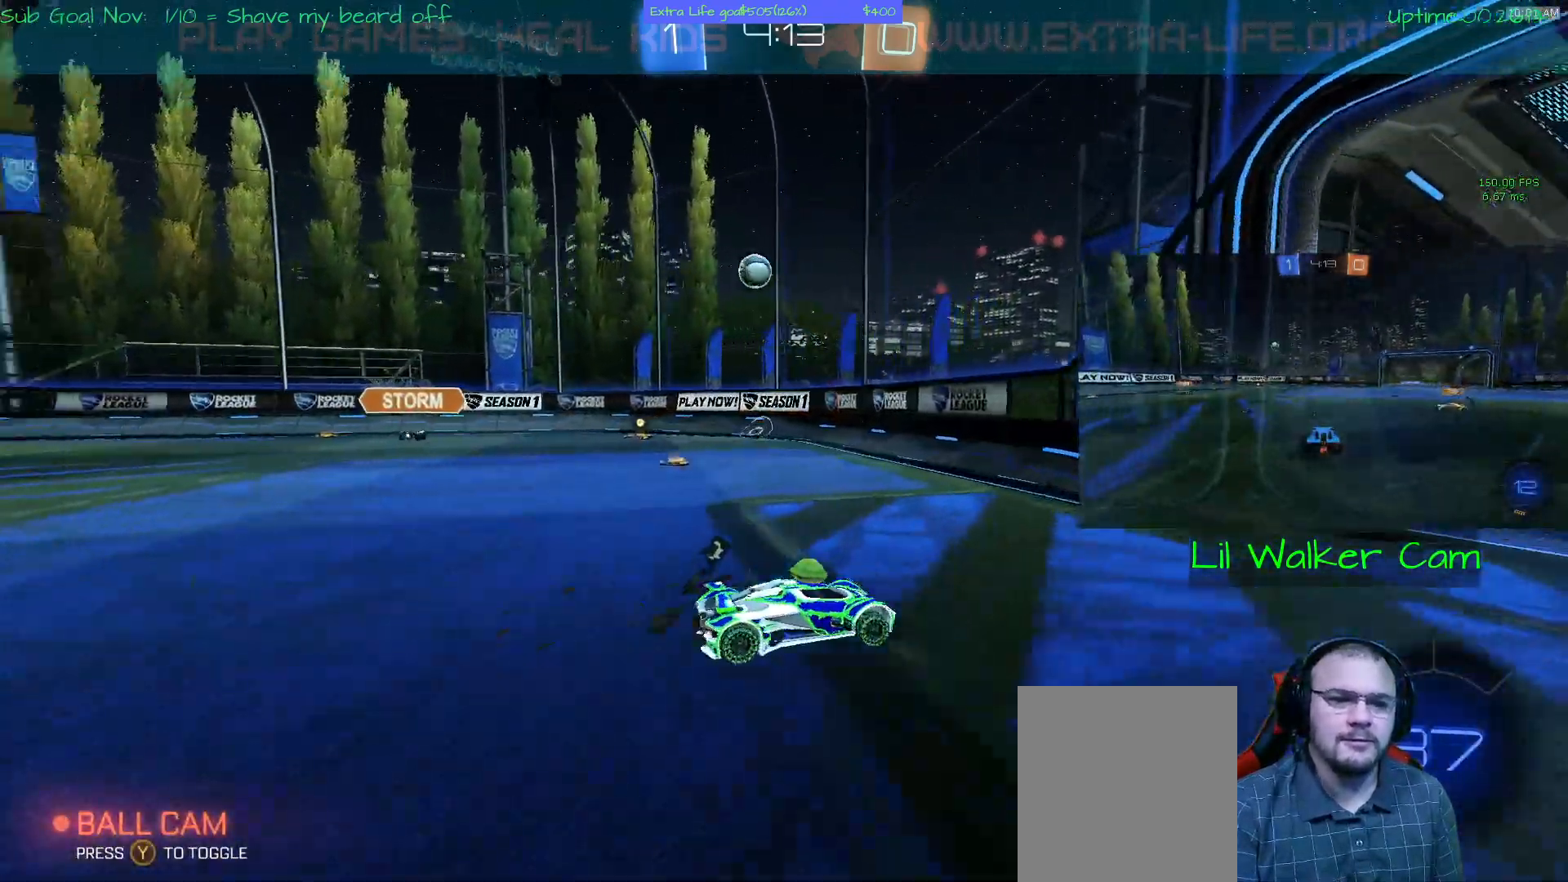
{"buttons": [], "left_stick": "center", "events": []}
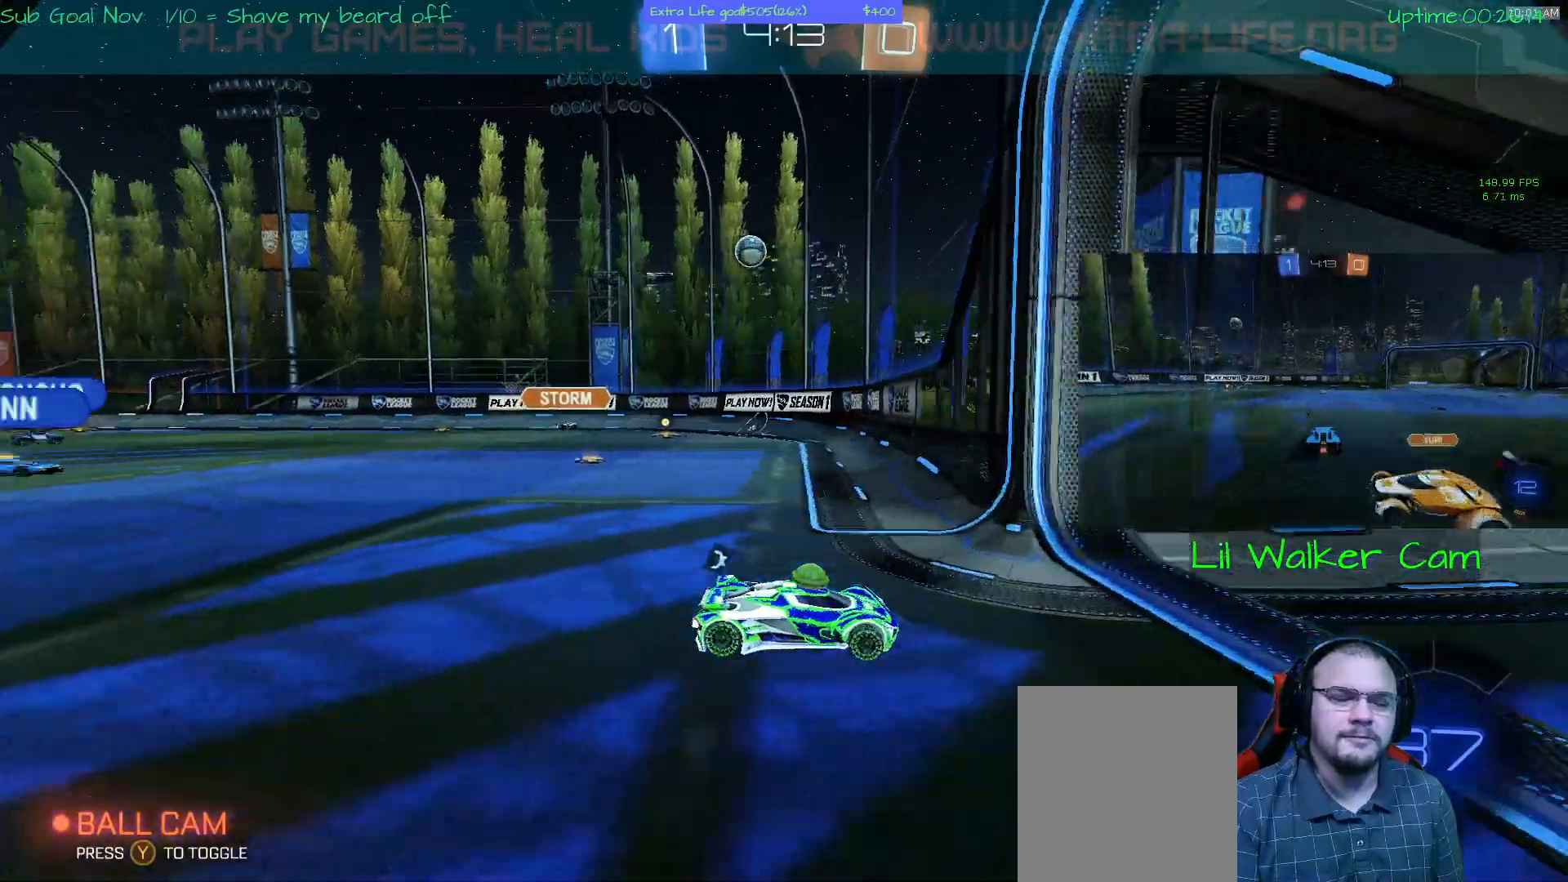
{"buttons": [], "left_stick": "right", "events": [[67, "left_stick", "right"]]}
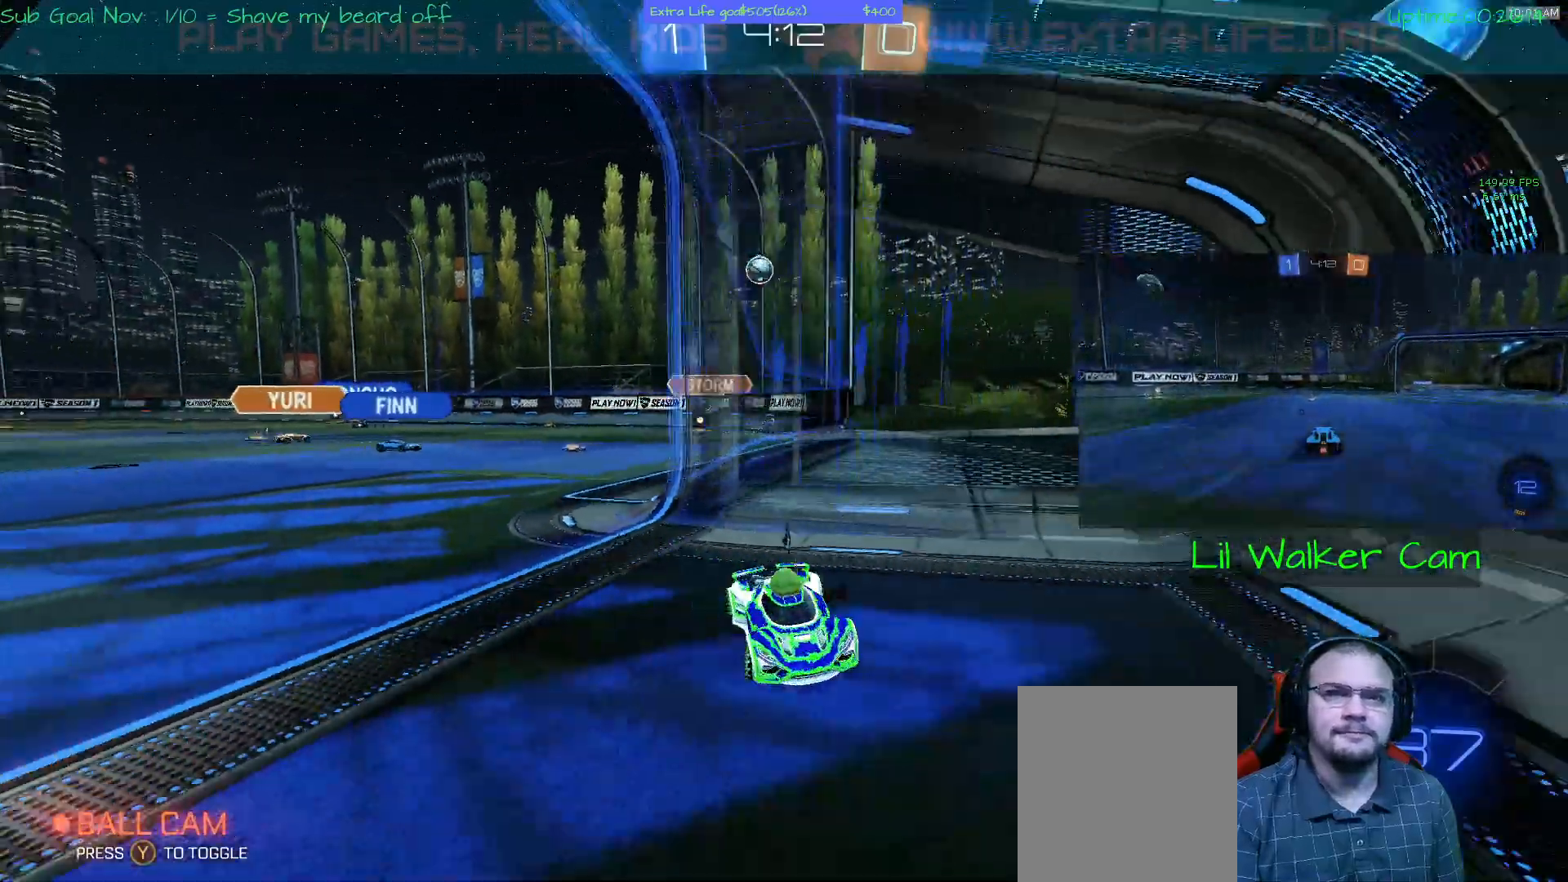
{"buttons": [], "left_stick": "right", "events": []}
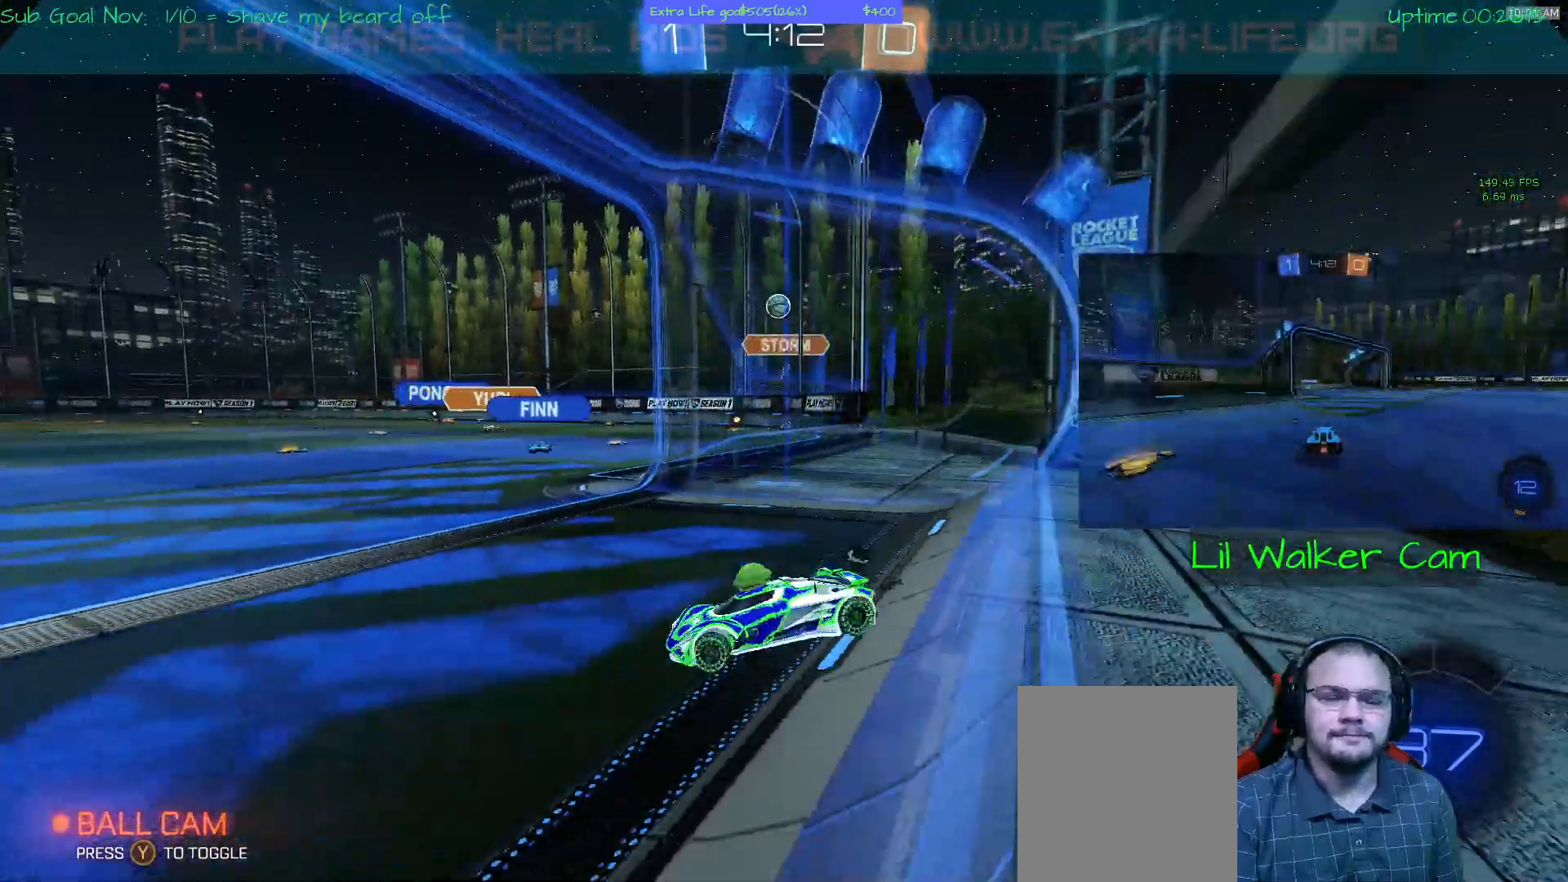
{"buttons": [], "left_stick": "right"}
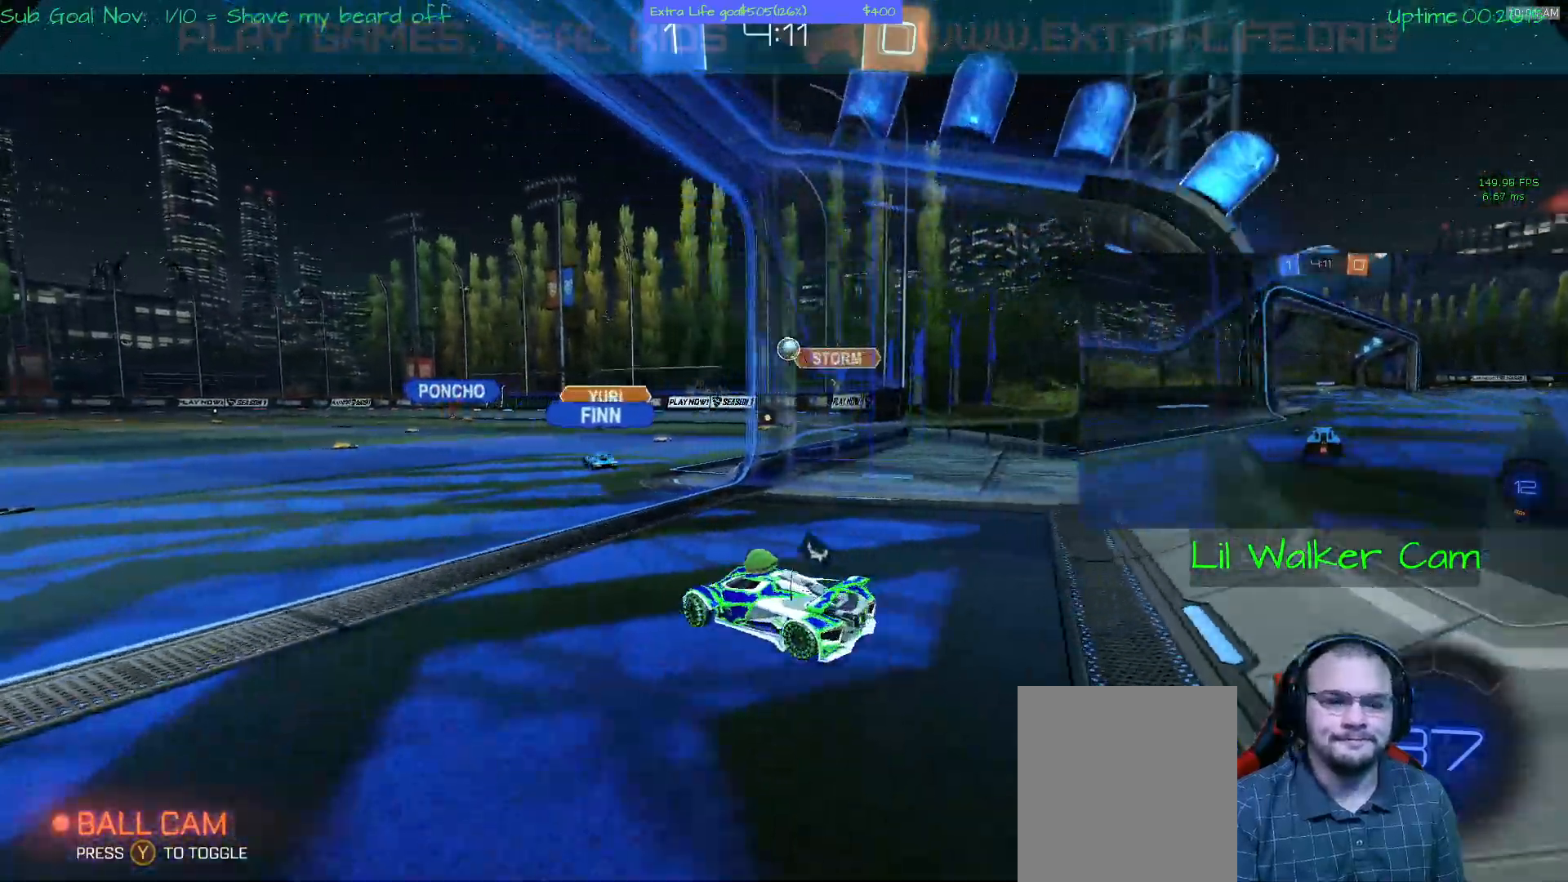
{"buttons": [], "left_stick": "center", "events": [[100, "left_stick", "center"], [167, "left_stick", "left"], [367, "left_stick", "center"]]}
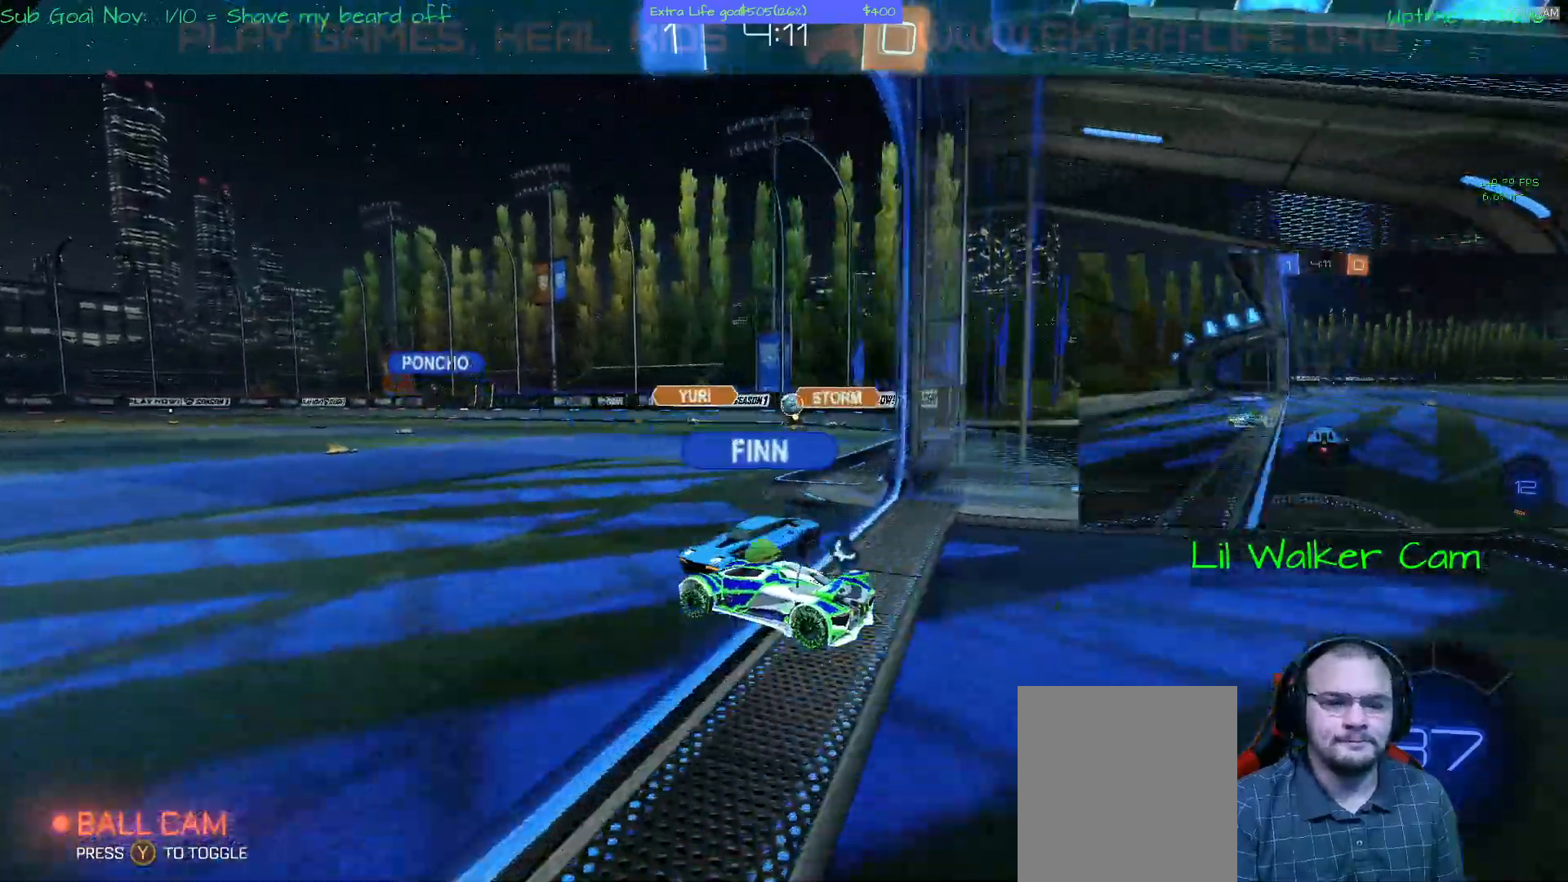
{"buttons": [], "left_stick": "right", "events": [[133, "left_stick", "right"], [433, "SELECT", "down"], [500, "SELECT", "up"]]}
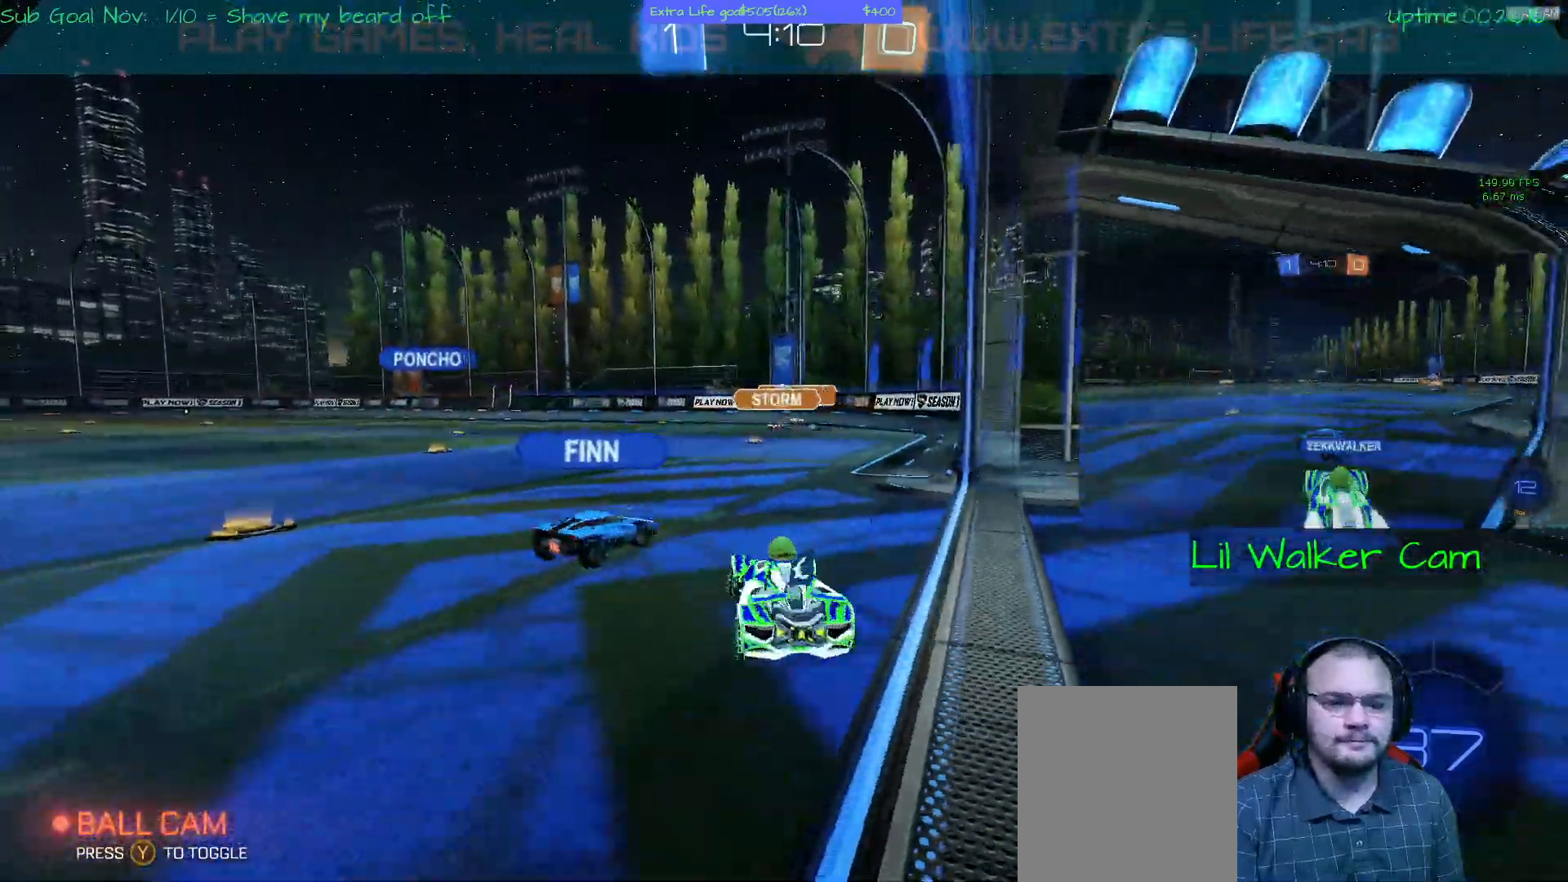
{"buttons": [], "left_stick": "right", "events": [[333, "left_stick", "center"], [500, "left_stick", "right"]]}
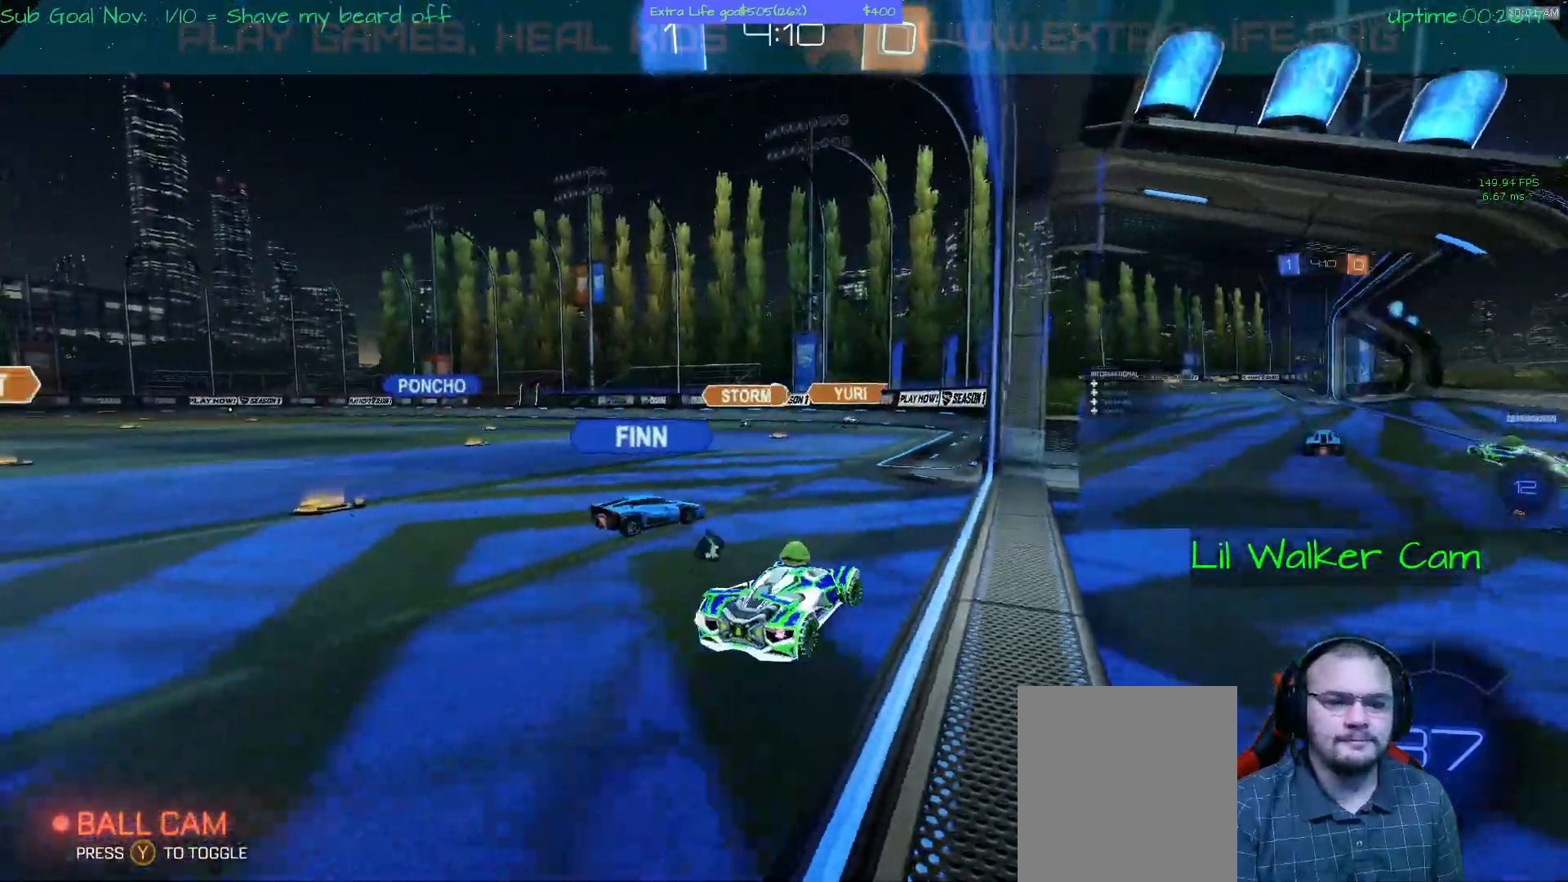
{"buttons": [], "left_stick": "right", "events": []}
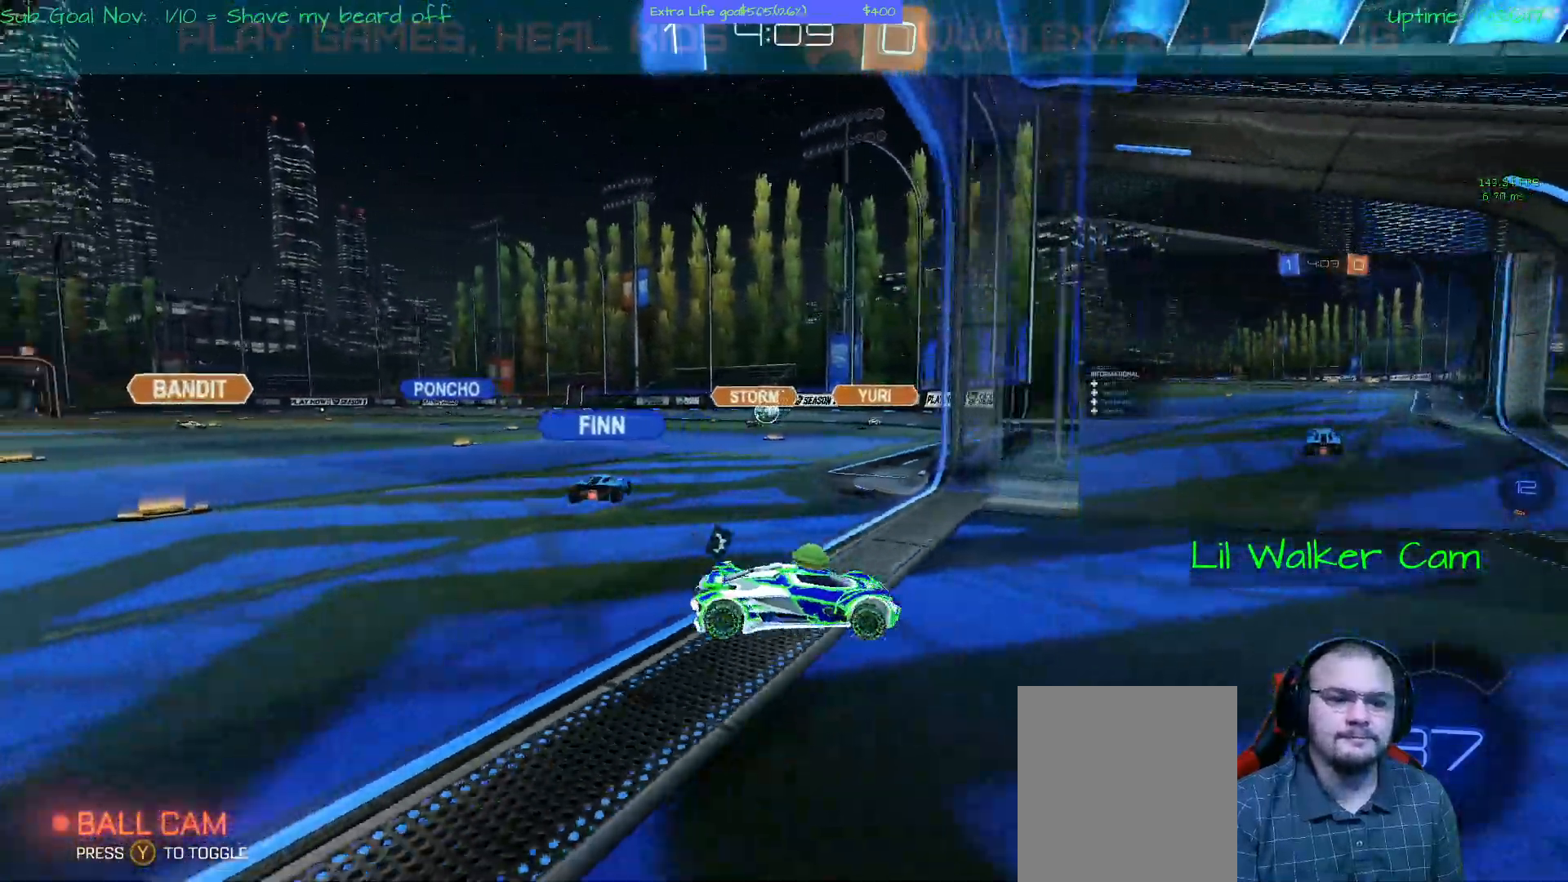
{"buttons": [], "left_stick": "right", "events": []}